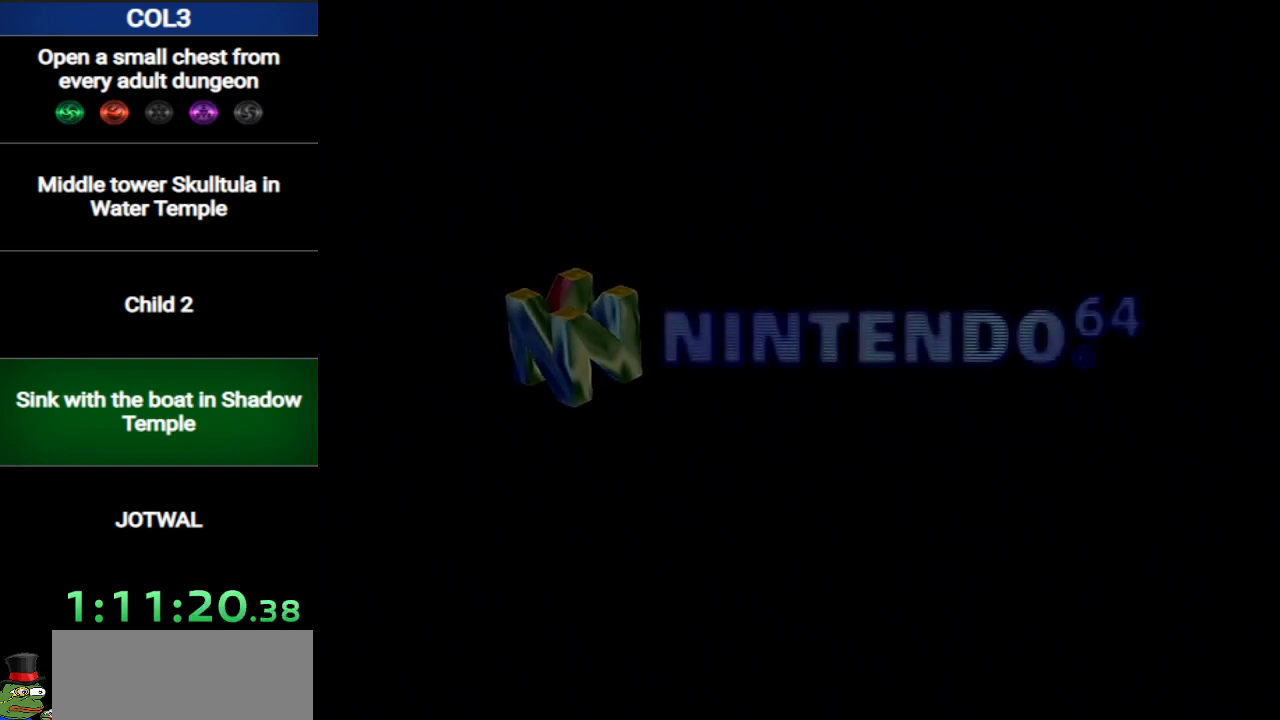
Gameplay with a controller (Nintendo layout); each line is a JSON object with the inputs held at the frame after it. "events" lists button and stick changes between this image and that frame as [ms after this image, input, new state], when the widget could be followed in between. Not read: L3 R3.
{"buttons": ["A", "B"], "left_stick": "center", "right_stick": "center", "events": [[17, "A", "down"], [84, "A", "up"], [151, "A", "down"], [184, "B", "down"], [234, "A", "up"], [234, "B", "up"], [301, "A", "down"], [367, "A", "up"], [367, "B", "down"], [484, "A", "down"]]}
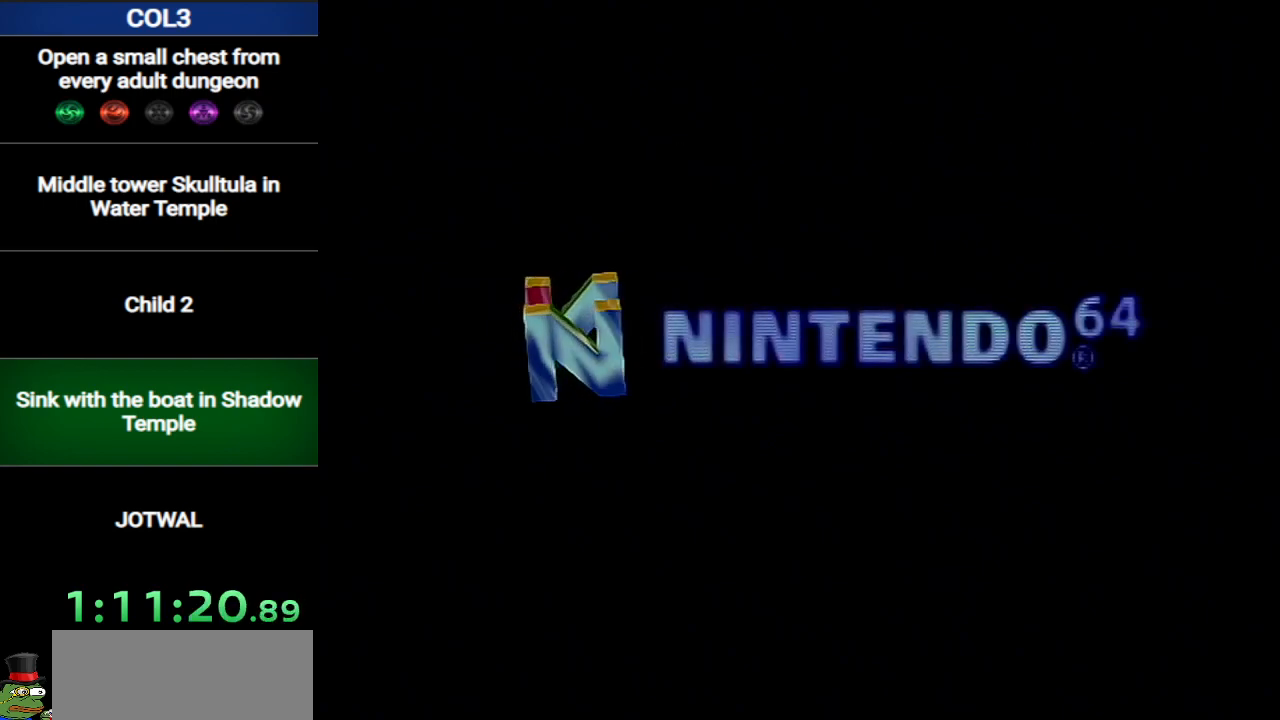
{"buttons": [], "left_stick": "center", "right_stick": "center", "events": [[17, "A", "up"], [17, "B", "up"], [83, "A", "down"], [117, "B", "down"], [183, "A", "up"], [183, "B", "up"], [200, "A", "down"], [233, "B", "down"], [300, "B", "up"], [334, "A", "up"], [367, "B", "down"], [400, "A", "down"], [434, "A", "up"], [484, "B", "up"]]}
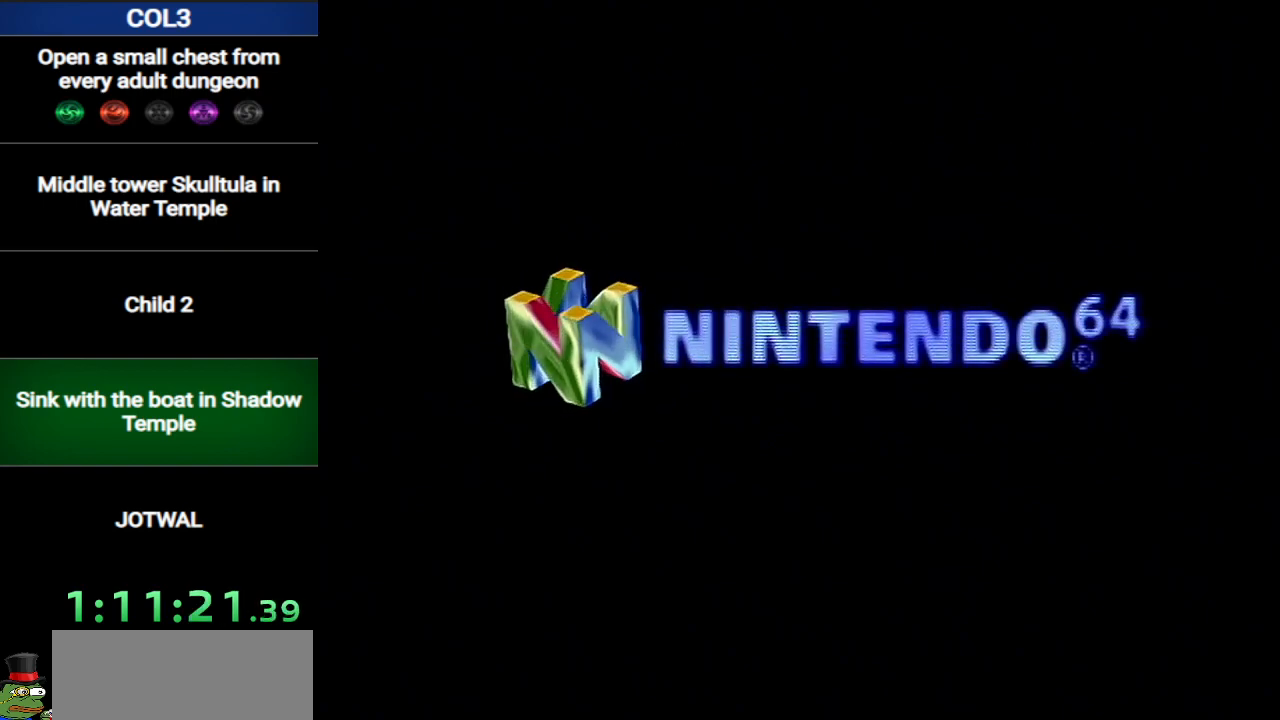
{"buttons": ["A"], "left_stick": "center", "right_stick": "center", "events": [[50, "A", "down"], [50, "B", "down"], [84, "A", "up"], [117, "B", "up"], [184, "A", "down"], [184, "B", "down"], [234, "A", "up"], [234, "B", "up"], [301, "B", "down"], [334, "A", "down"], [367, "B", "up"], [401, "A", "up"], [417, "B", "down"], [451, "A", "down"], [484, "B", "up"]]}
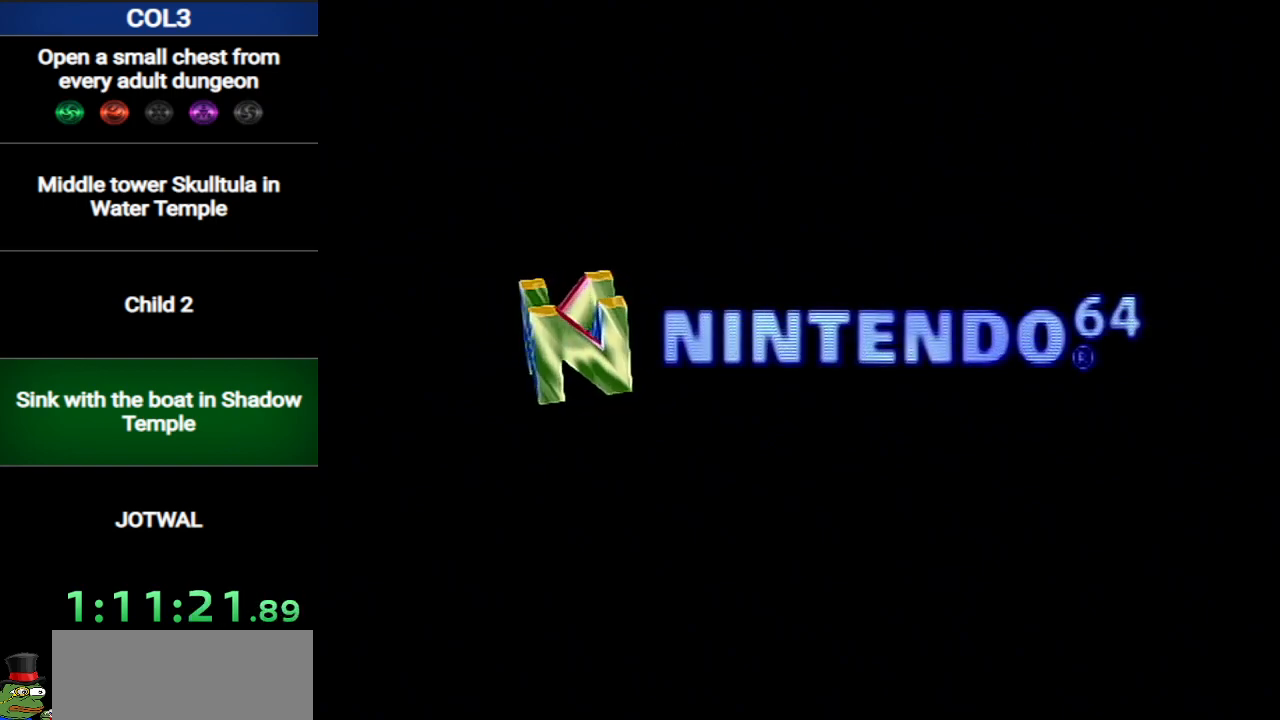
{"buttons": [], "left_stick": "center", "right_stick": "center", "events": [[17, "A", "up"], [50, "B", "down"], [117, "A", "down"], [117, "B", "up"], [183, "A", "up"], [183, "B", "down"], [233, "A", "down"], [233, "B", "up"], [300, "A", "up"], [300, "B", "down"], [367, "B", "up"], [400, "A", "down"], [417, "B", "down"], [450, "A", "up"], [484, "B", "up"]]}
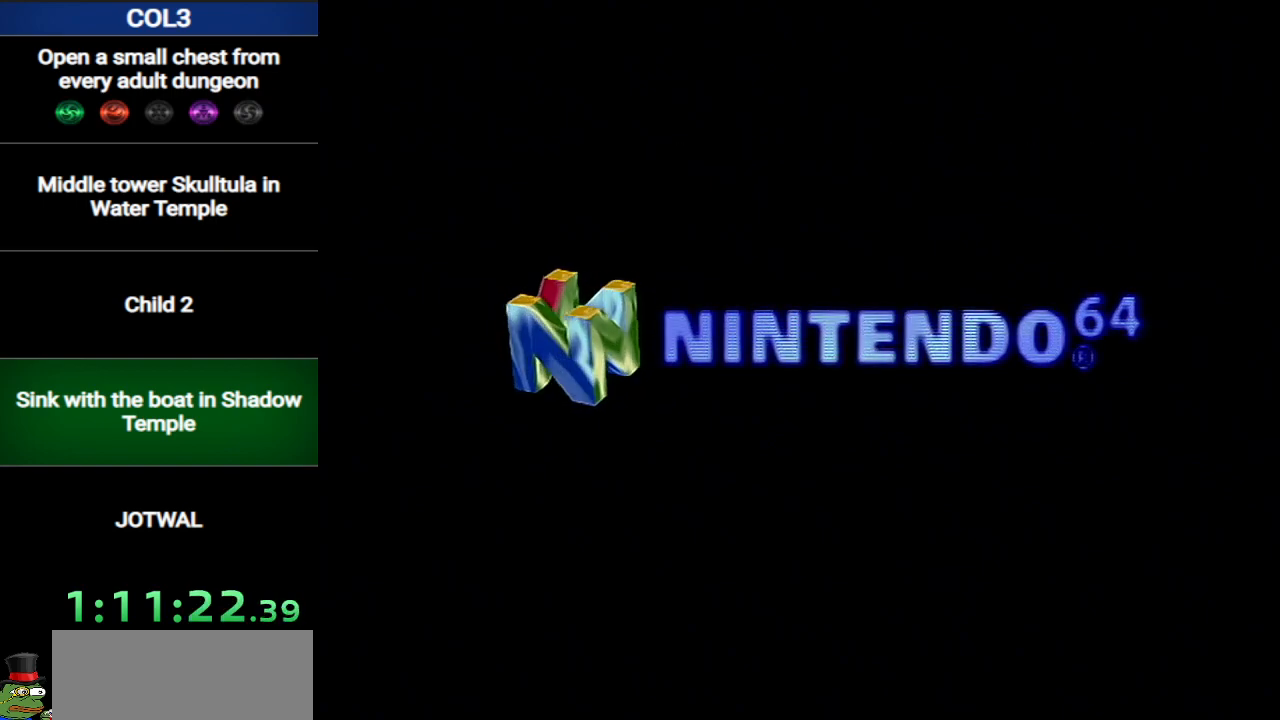
{"buttons": ["A"], "left_stick": "center", "right_stick": "center", "events": [[50, "A", "down"], [50, "B", "down"], [117, "A", "up"], [117, "B", "up"], [184, "A", "down"], [184, "B", "down"], [234, "A", "up"], [234, "B", "up"], [301, "A", "down"], [334, "B", "down"], [367, "B", "up"], [401, "A", "up"], [451, "A", "down"], [451, "B", "down"], [484, "B", "up"]]}
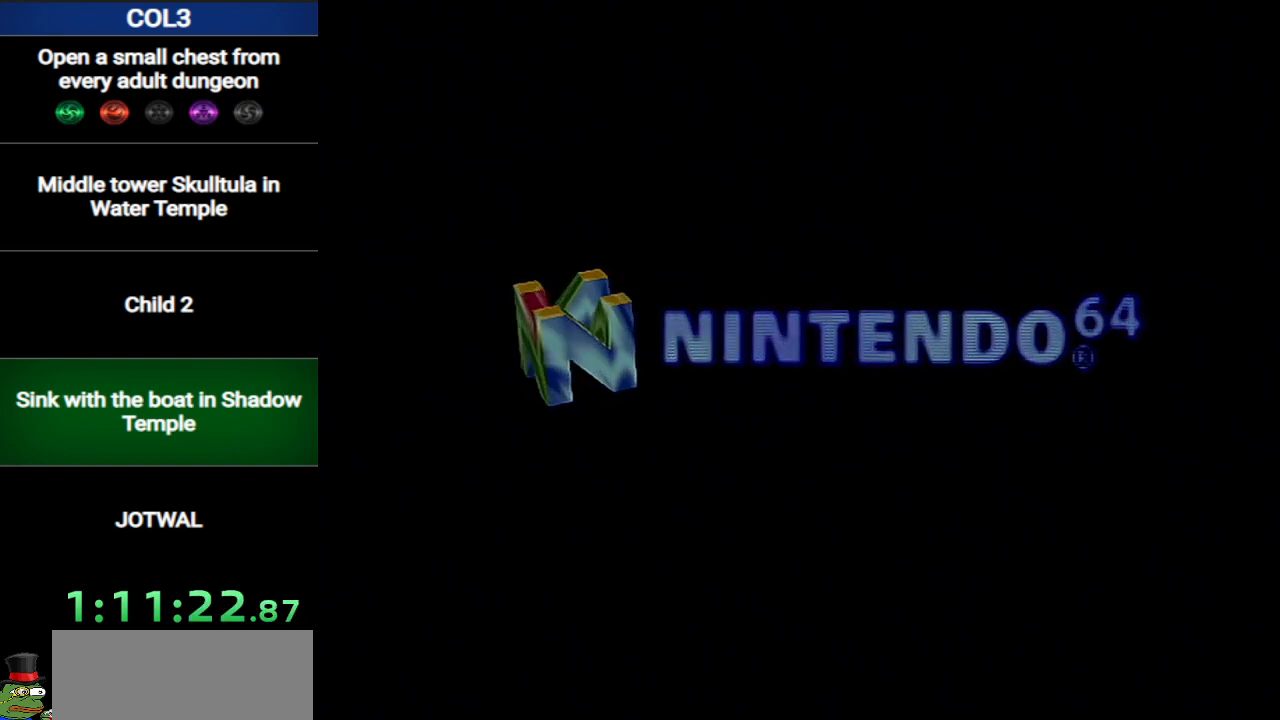
{"buttons": ["B"], "left_stick": "center", "right_stick": "center", "events": [[50, "A", "up"], [83, "A", "down"], [83, "B", "down"], [117, "B", "up"], [167, "A", "up"], [200, "B", "down"], [233, "A", "down"], [267, "B", "up"], [334, "A", "up"], [334, "B", "down"], [400, "A", "down"], [400, "B", "up"], [484, "A", "up"], [484, "B", "down"]]}
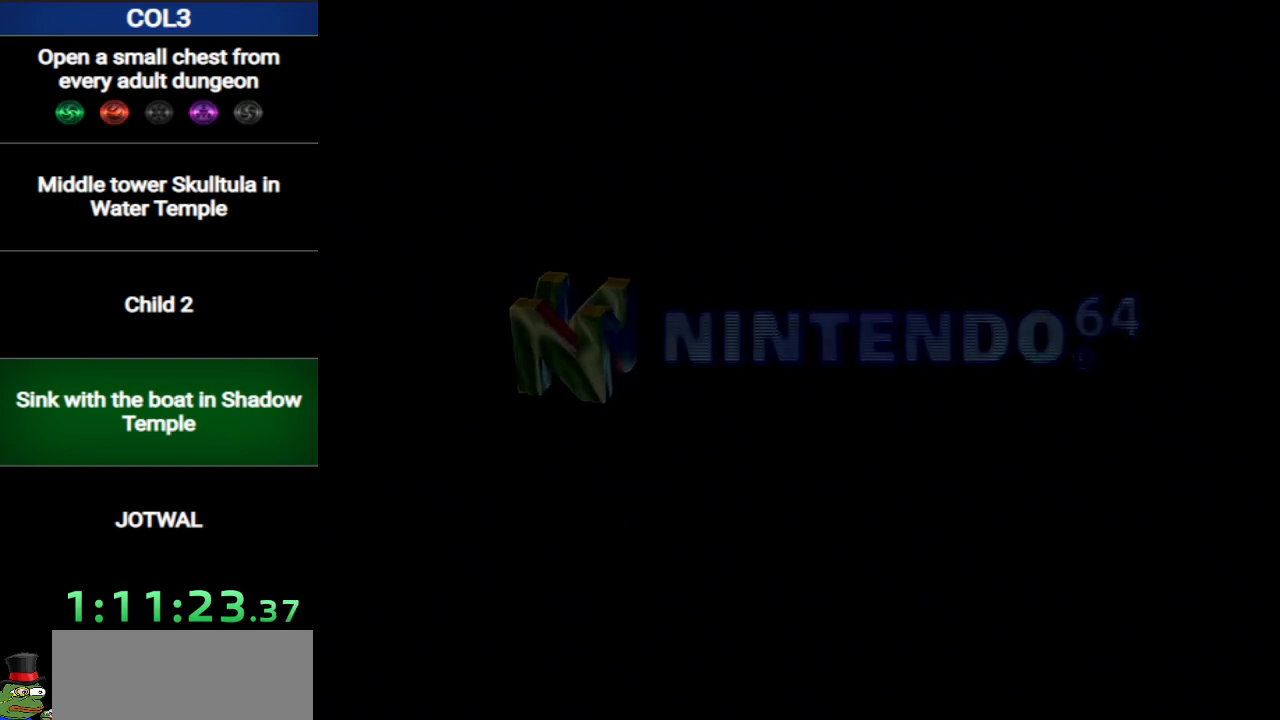
{"buttons": ["A", "B"], "left_stick": "center", "right_stick": "center", "events": [[50, "A", "down"], [50, "B", "up"], [117, "A", "up"], [117, "B", "down"], [184, "A", "down"], [184, "B", "up"], [234, "A", "up"], [234, "B", "down"], [301, "B", "up"], [334, "A", "down"], [367, "B", "down"], [401, "A", "up"], [417, "B", "up"], [451, "A", "down"], [484, "B", "down"]]}
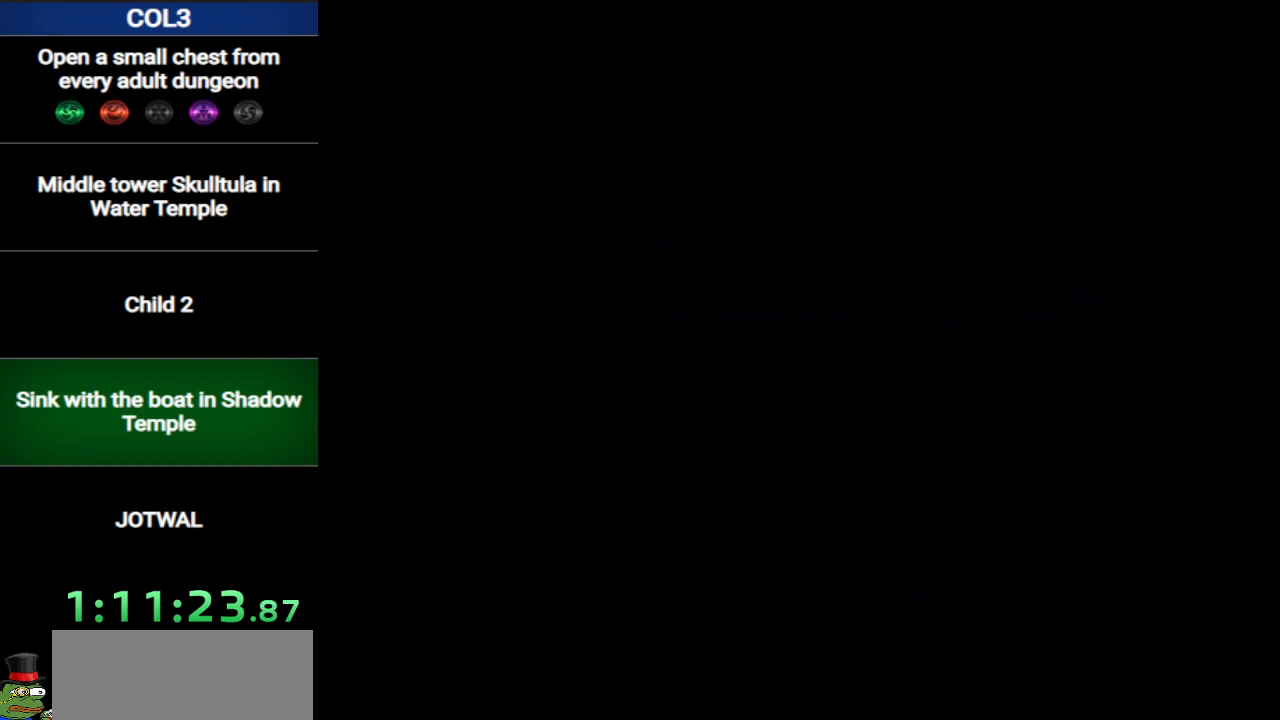
{"buttons": [], "left_stick": "center", "right_stick": "center", "events": [[50, "A", "up"], [50, "B", "up"], [117, "A", "down"], [150, "B", "down"], [183, "A", "up"], [183, "B", "up"], [267, "A", "down"], [267, "B", "down"], [334, "A", "up"], [334, "B", "up"], [400, "A", "down"], [400, "B", "down"], [450, "B", "up"], [484, "A", "up"]]}
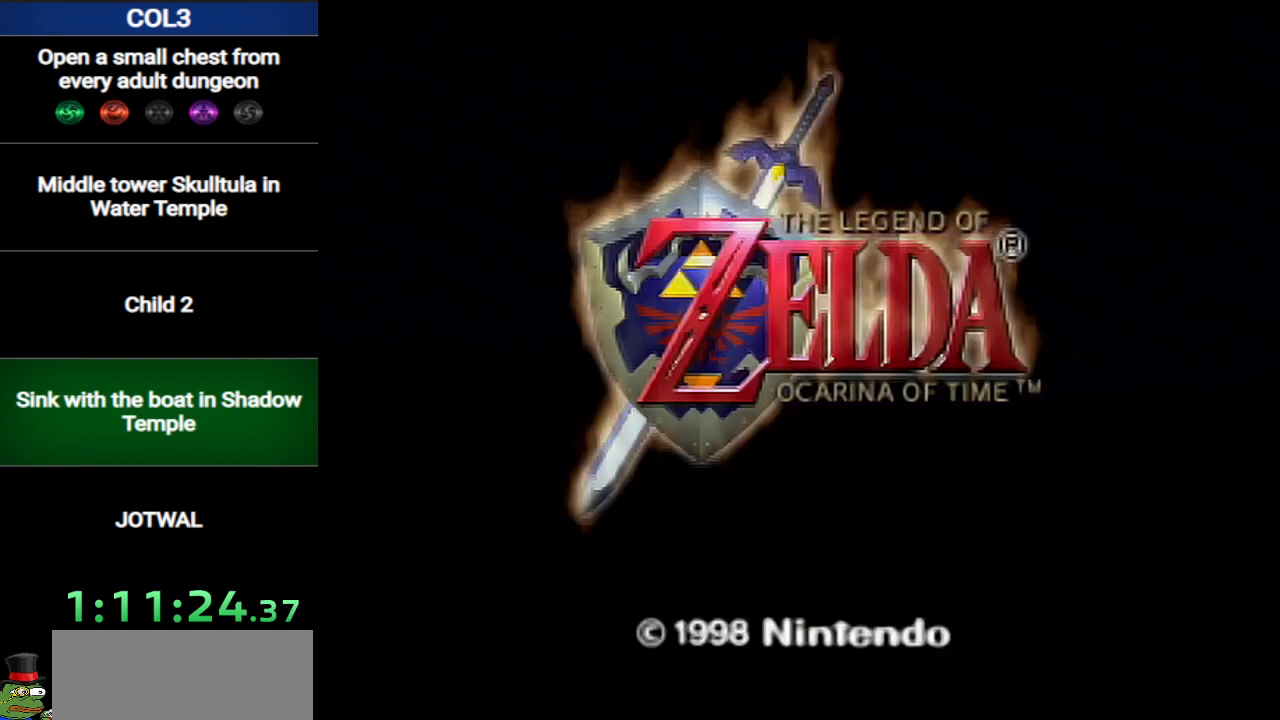
{"buttons": ["A", "B"], "left_stick": "center", "right_stick": "center", "events": [[17, "B", "down"], [50, "A", "down"], [84, "B", "up"], [151, "A", "up"], [151, "B", "down"], [184, "A", "down"], [201, "B", "up"], [234, "A", "up"], [267, "B", "down"], [301, "A", "down"], [301, "B", "up"], [401, "A", "up"], [401, "B", "down"], [434, "B", "up"], [451, "A", "down"], [484, "B", "down"]]}
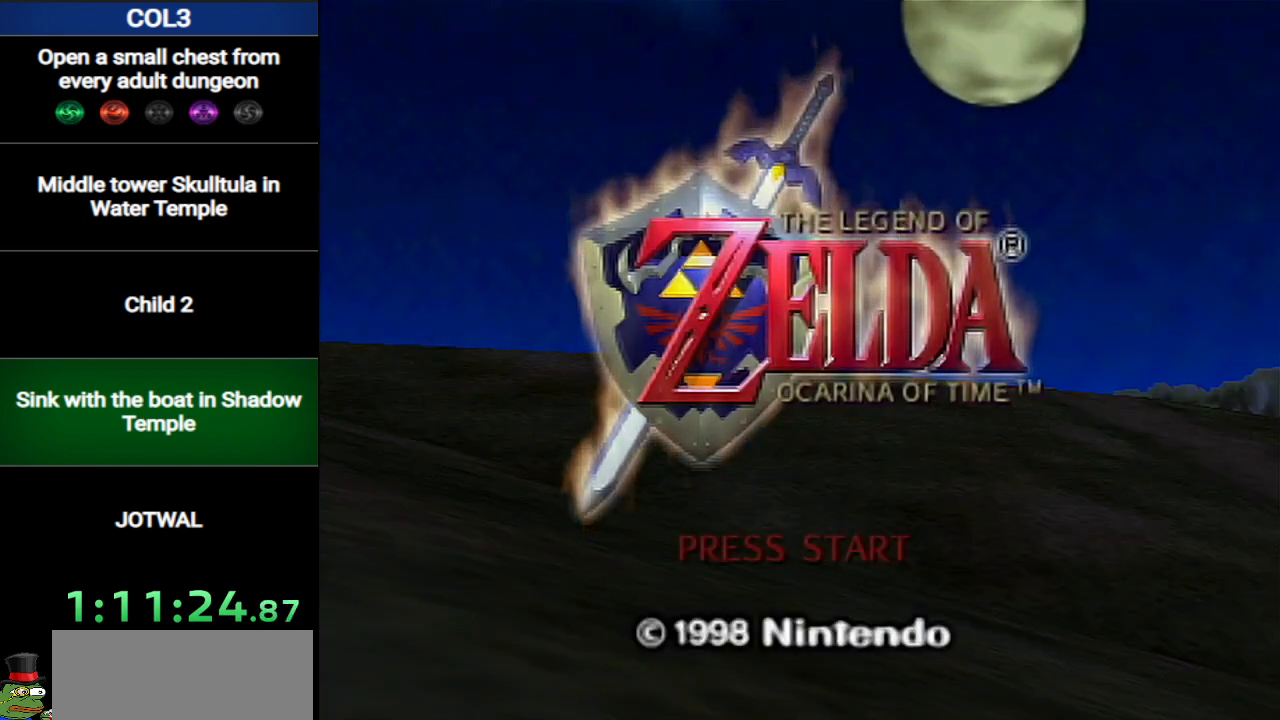
{"buttons": ["B"], "left_stick": "center", "right_stick": "center", "events": [[17, "A", "up"], [83, "A", "down"], [83, "B", "up"], [150, "B", "down"], [183, "A", "up"], [183, "B", "up"], [233, "A", "down"], [267, "B", "down"], [300, "A", "up"], [300, "B", "up"], [367, "A", "down"], [367, "B", "down"], [434, "B", "up"], [450, "A", "up"], [484, "B", "down"]]}
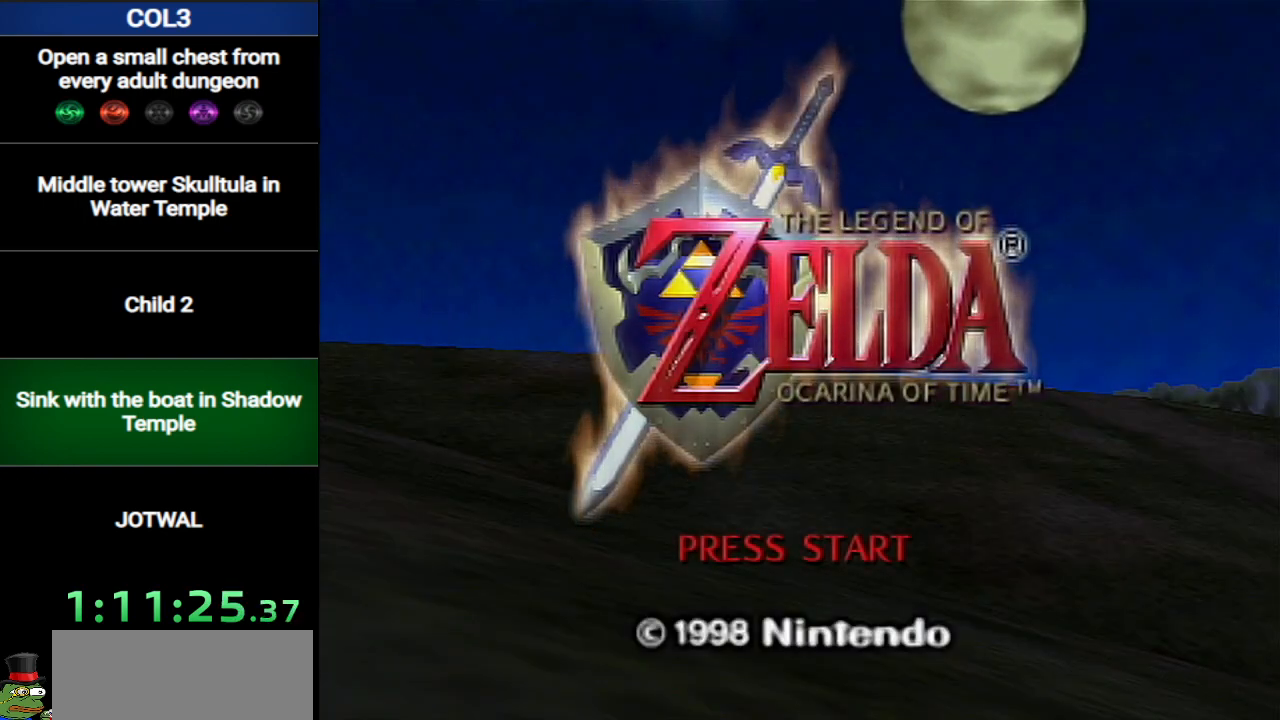
{"buttons": ["A"], "left_stick": "center", "right_stick": "center", "events": [[17, "A", "down"], [17, "B", "up"], [117, "A", "up"], [167, "A", "down"], [167, "B", "down"], [234, "B", "up"], [267, "A", "up"], [334, "A", "down"], [417, "A", "up"], [484, "A", "down"]]}
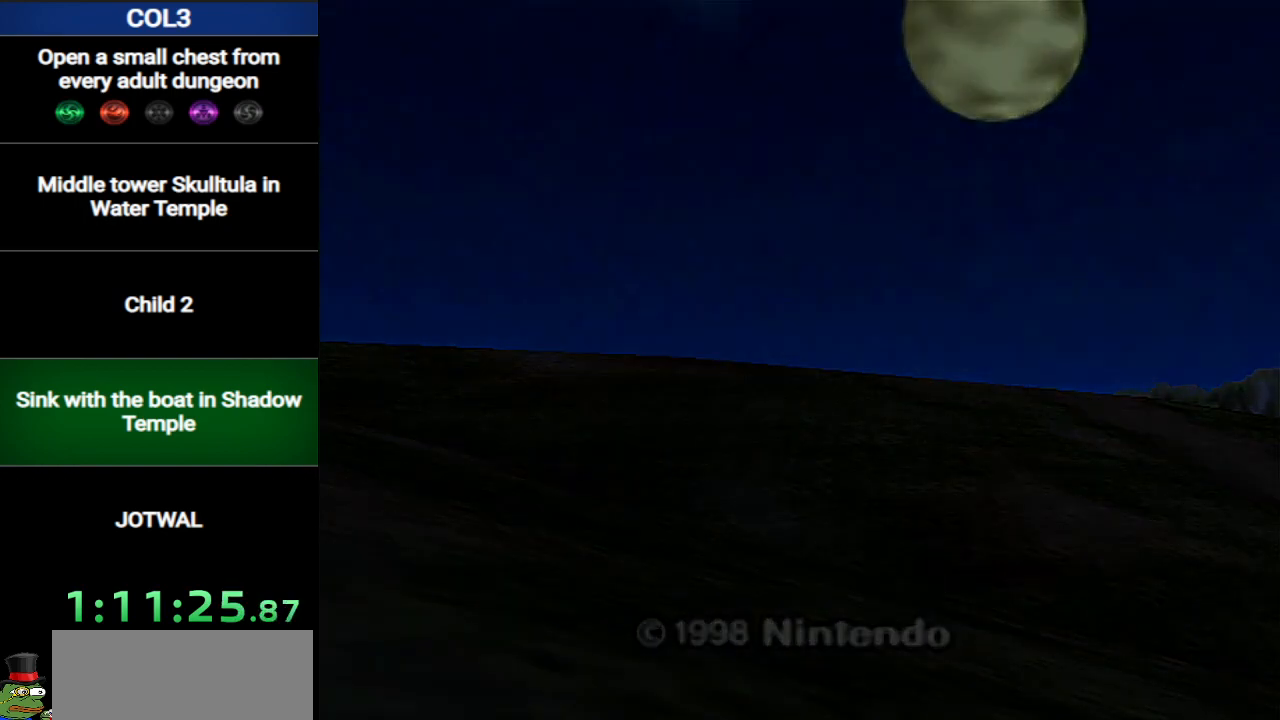
{"buttons": ["A", "START"], "left_stick": "center", "right_stick": "center", "events": [[83, "A", "up"], [150, "A", "down"], [200, "A", "up"], [267, "START", "down"], [300, "A", "down"], [300, "START", "up"], [367, "A", "up"], [367, "START", "down"], [400, "START", "up"], [434, "A", "down"], [450, "START", "down"]]}
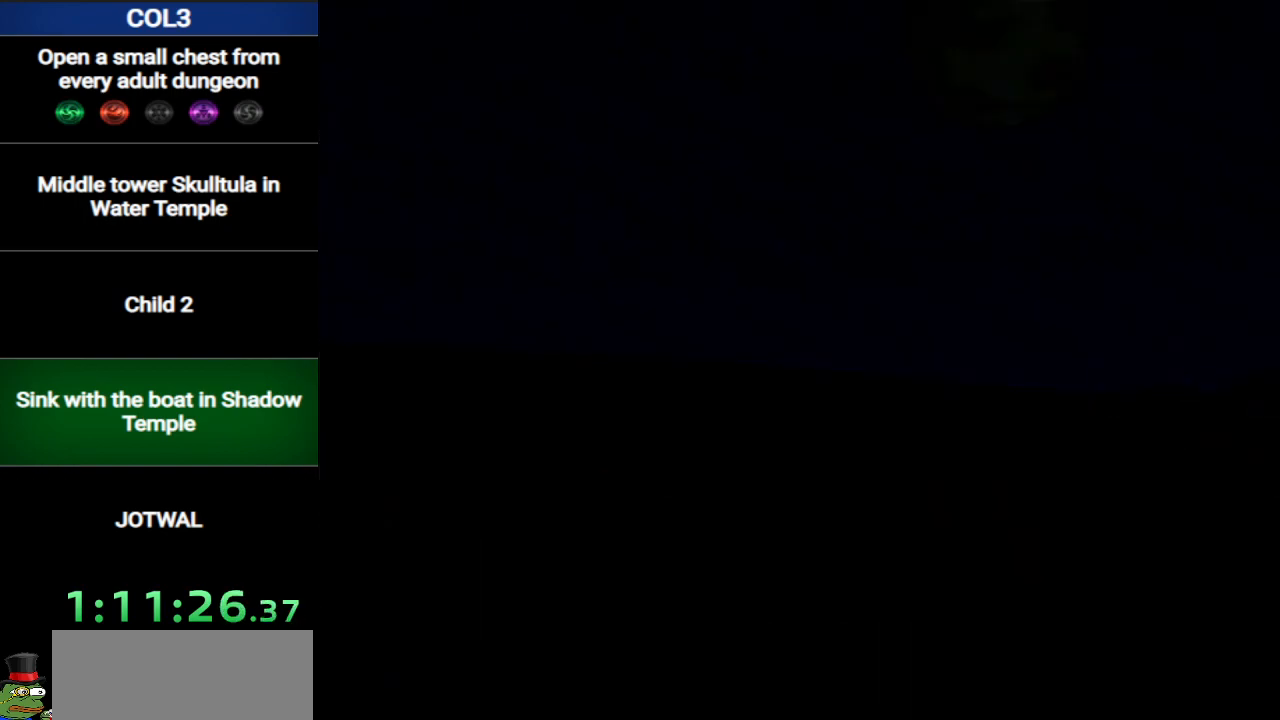
{"buttons": [], "left_stick": "center", "right_stick": "center", "events": [[17, "A", "up"], [17, "START", "up"], [84, "A", "down"], [84, "START", "down"], [151, "START", "up"], [184, "A", "up"], [201, "START", "down"], [234, "A", "down"], [234, "START", "up"], [301, "A", "up"], [334, "START", "down"], [367, "A", "down"], [401, "START", "up"], [451, "A", "up"], [451, "START", "down"], [484, "START", "up"]]}
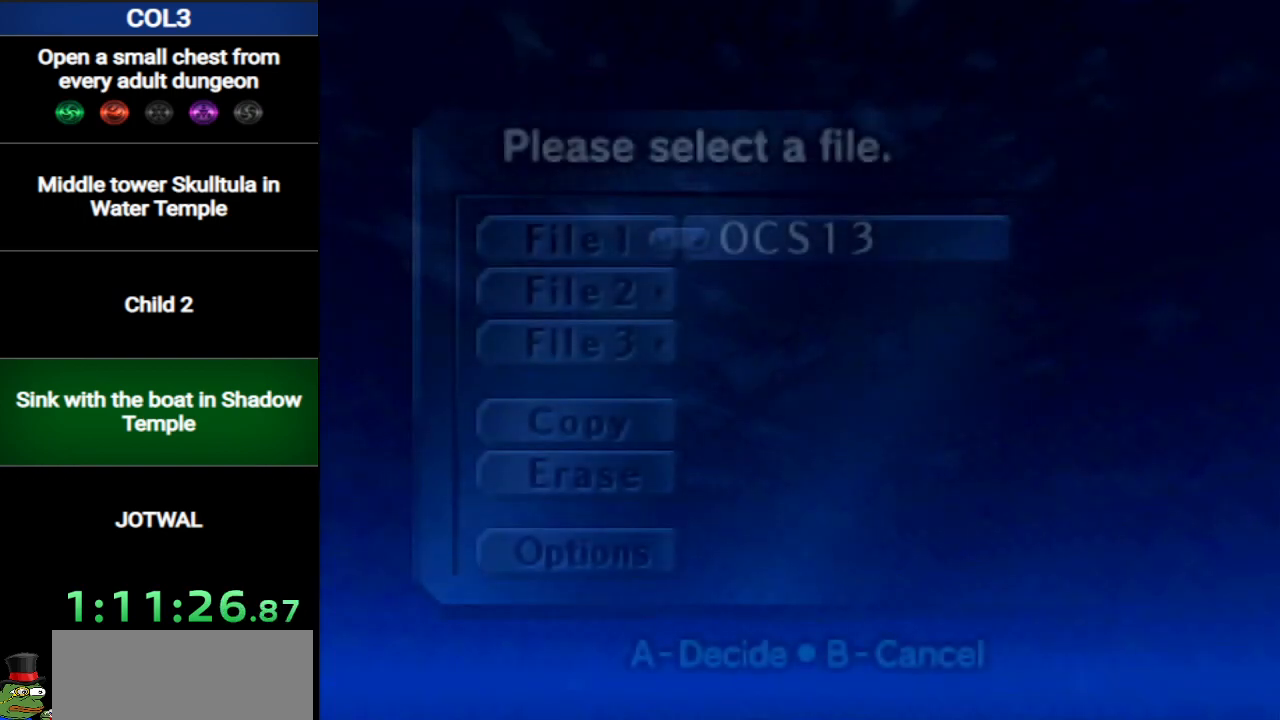
{"buttons": ["A"], "left_stick": "center", "right_stick": "center", "events": [[17, "A", "down"], [83, "START", "down"], [117, "A", "up"], [117, "START", "up"], [167, "A", "down"], [200, "START", "down"], [233, "A", "up"], [233, "START", "up"], [300, "A", "down"], [367, "A", "up"], [434, "A", "down"]]}
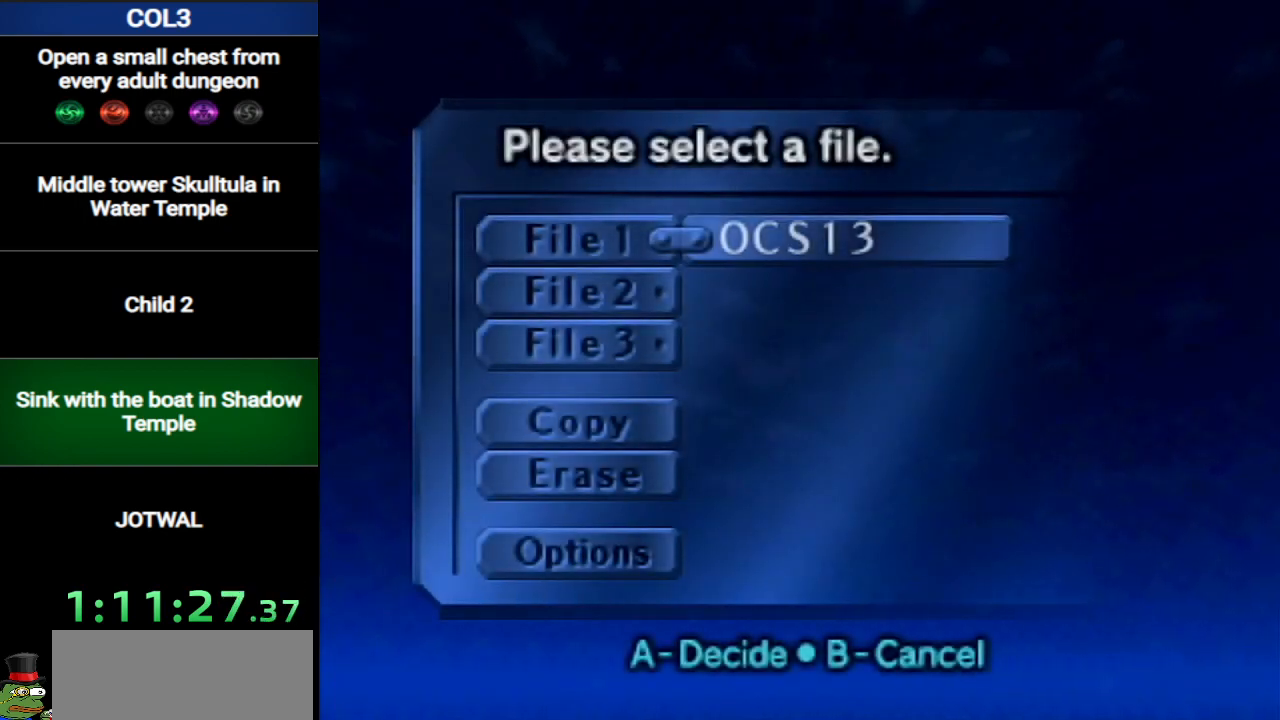
{"buttons": ["A", "START"], "left_stick": "center", "right_stick": "center", "events": [[17, "A", "up"], [50, "START", "down"], [84, "A", "down"], [84, "START", "up"], [151, "A", "up"], [151, "START", "down"], [201, "A", "down"], [201, "START", "up"], [267, "A", "up"], [267, "START", "down"], [301, "START", "up"], [367, "A", "down"], [401, "START", "down"], [417, "A", "up"], [417, "START", "up"], [484, "A", "down"], [484, "START", "down"]]}
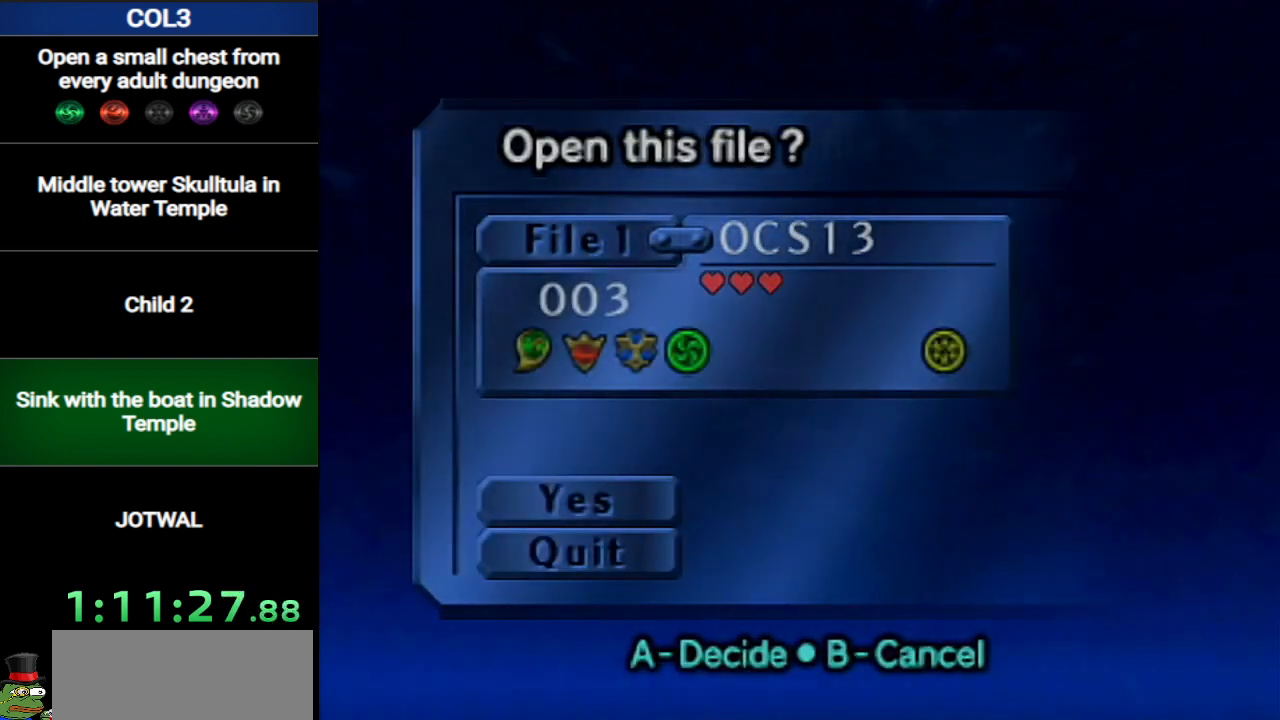
{"buttons": [], "left_stick": "center", "right_stick": "center", "events": [[50, "START", "up"], [83, "A", "up"], [83, "START", "down"], [117, "START", "up"]]}
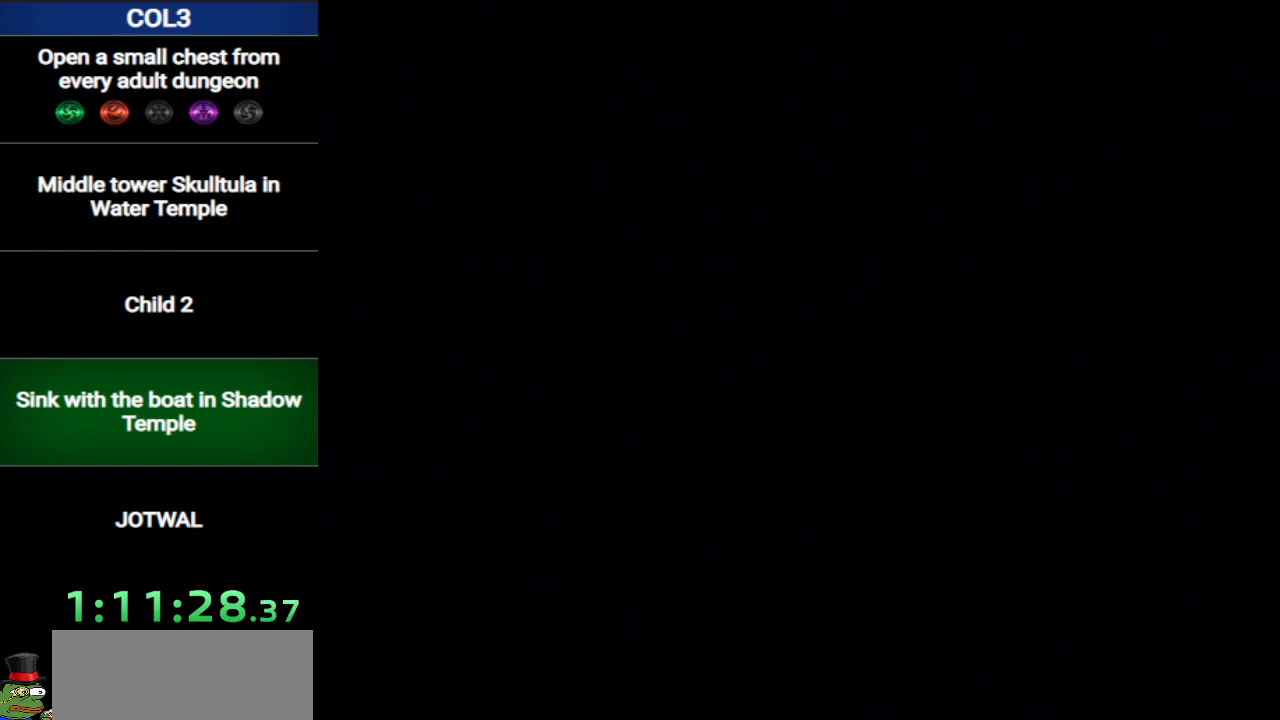
{"buttons": [], "left_stick": "up", "right_stick": "center", "events": [[401, "left_stick", "up"]]}
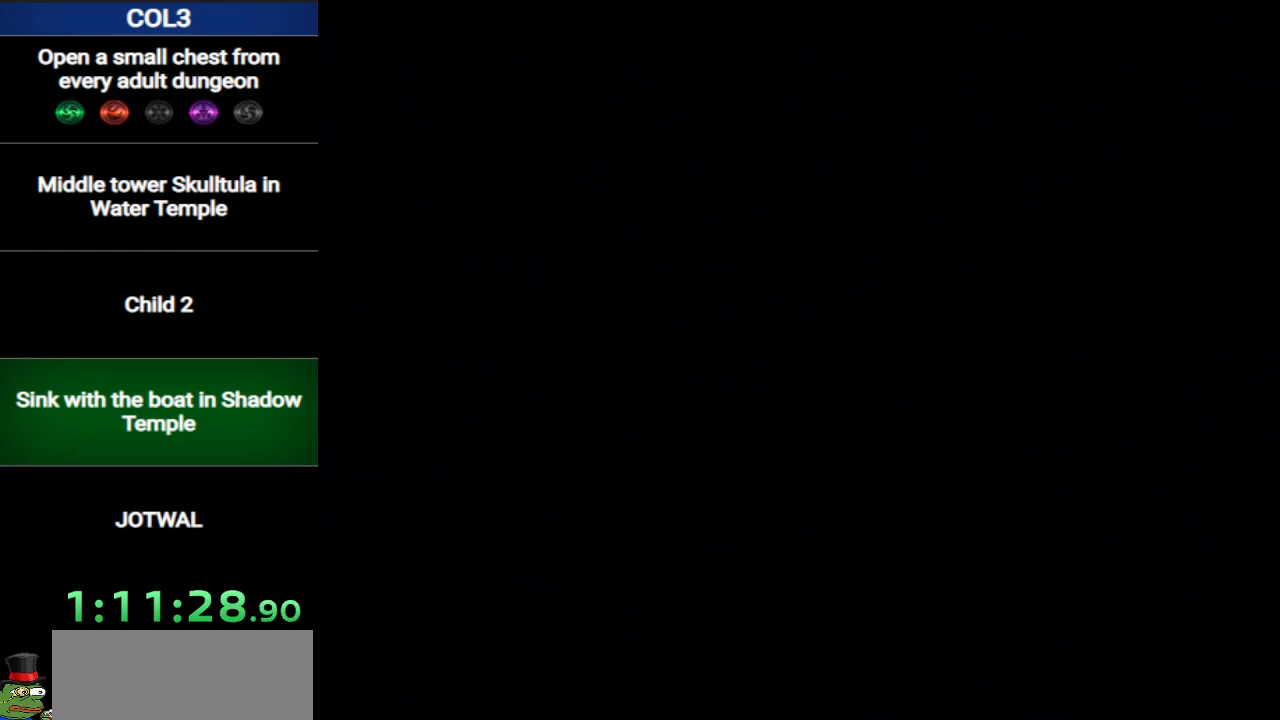
{"buttons": ["B"], "left_stick": "up", "right_stick": "center", "events": [[167, "B", "down"], [250, "B", "up"], [317, "B", "down"], [400, "B", "up"], [467, "B", "down"]]}
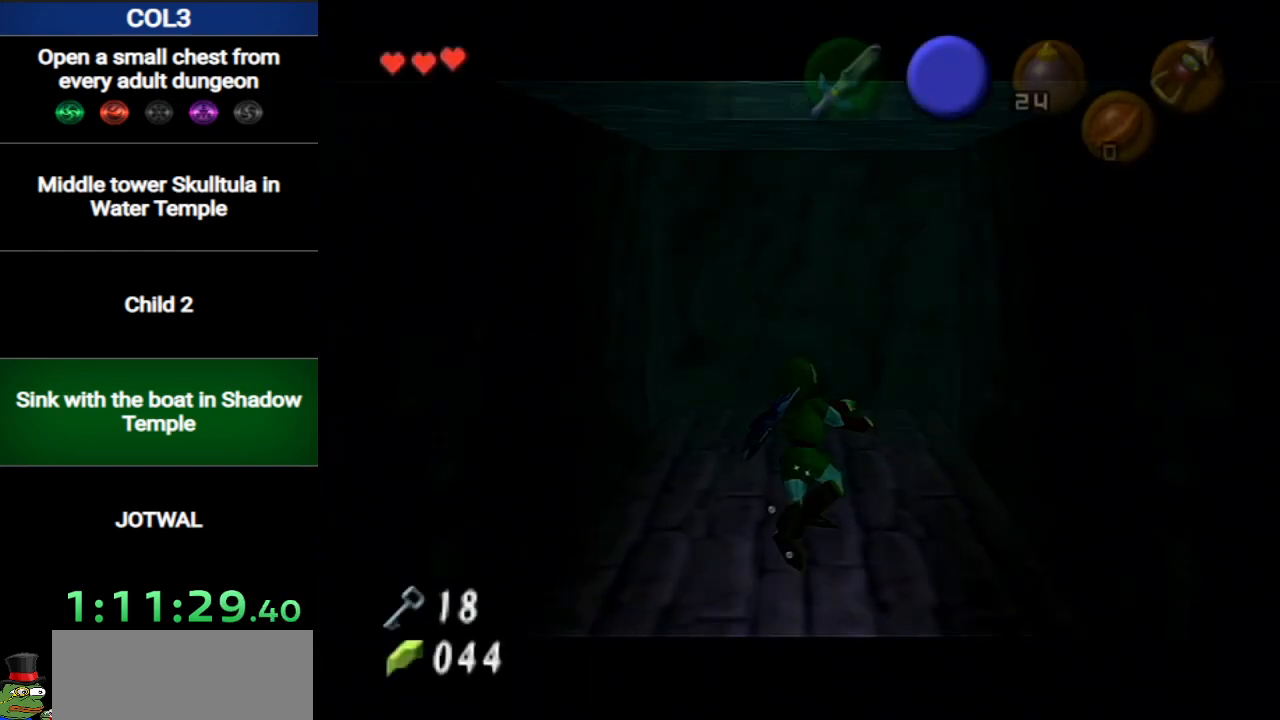
{"buttons": ["B"], "left_stick": "up", "right_stick": "center", "events": [[67, "B", "up"], [134, "B", "down"], [217, "B", "up"], [284, "B", "down"], [384, "B", "up"], [468, "B", "down"]]}
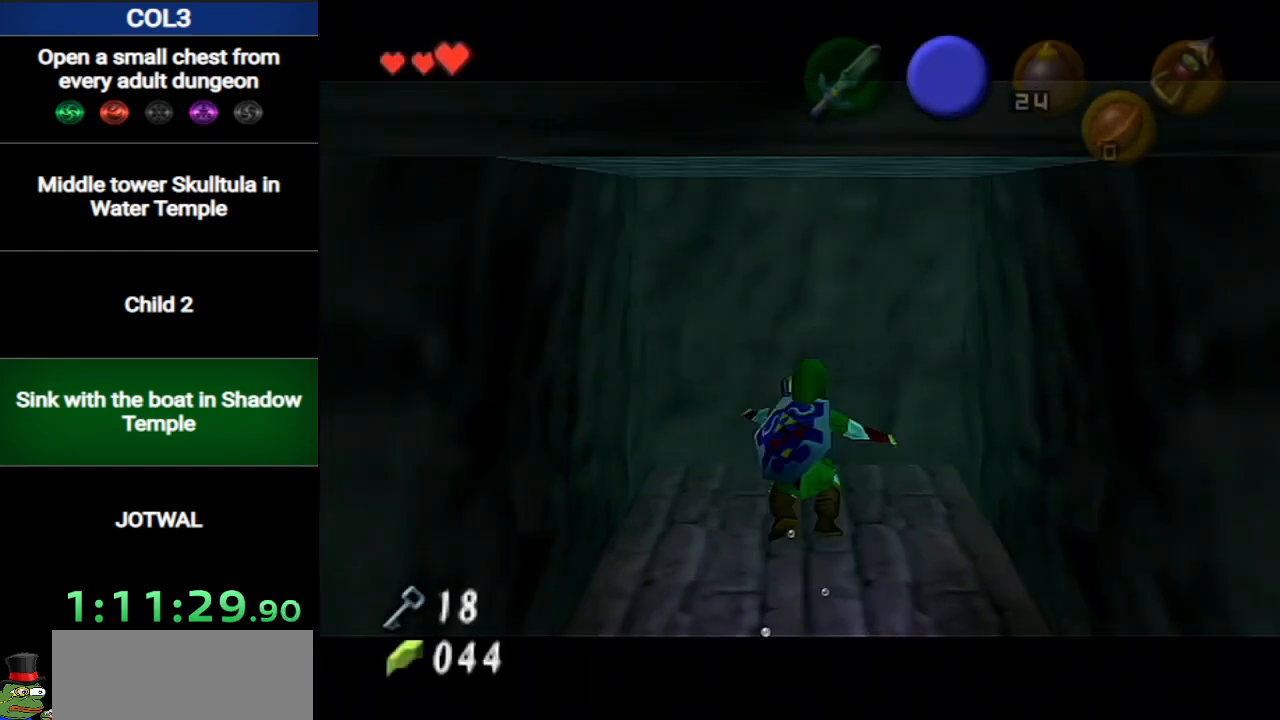
{"buttons": ["B"], "left_stick": "up", "right_stick": "center", "events": [[67, "B", "up"], [133, "B", "down"], [217, "B", "up"], [284, "B", "down"], [400, "B", "up"], [500, "B", "down"]]}
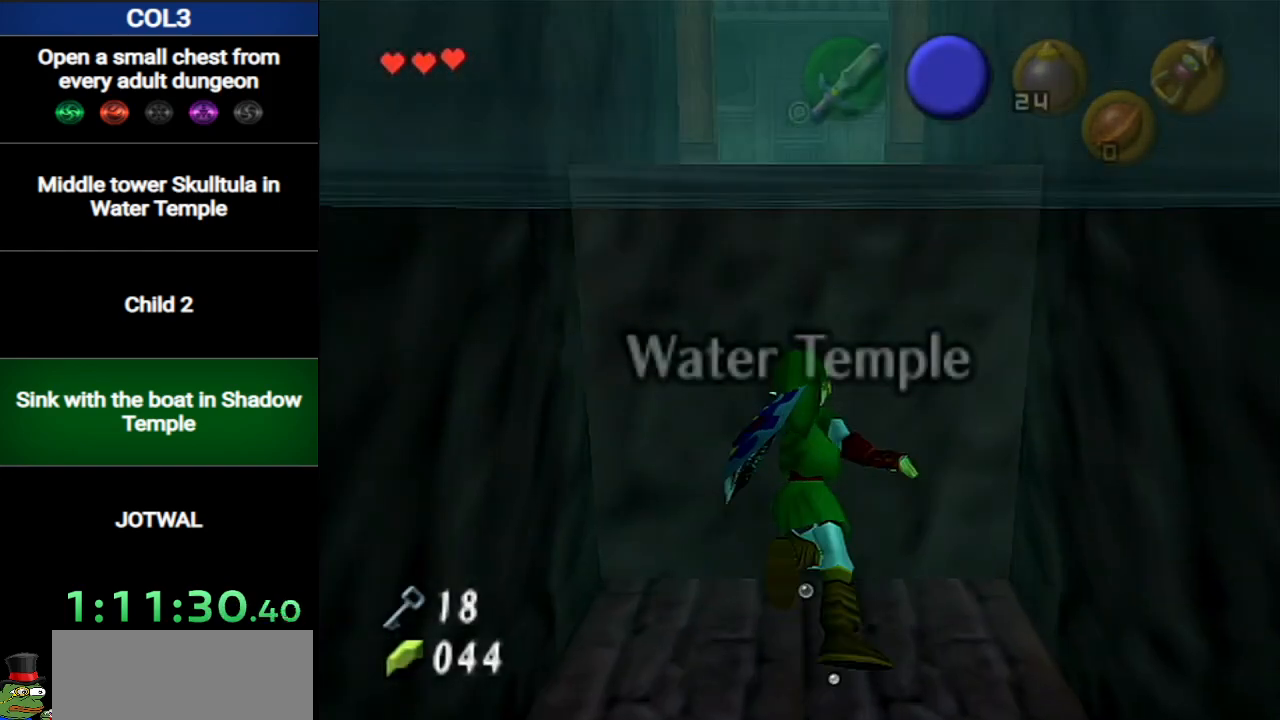
{"buttons": [], "left_stick": "up", "right_stick": "center", "events": [[100, "B", "up"], [167, "B", "down"], [317, "B", "up"]]}
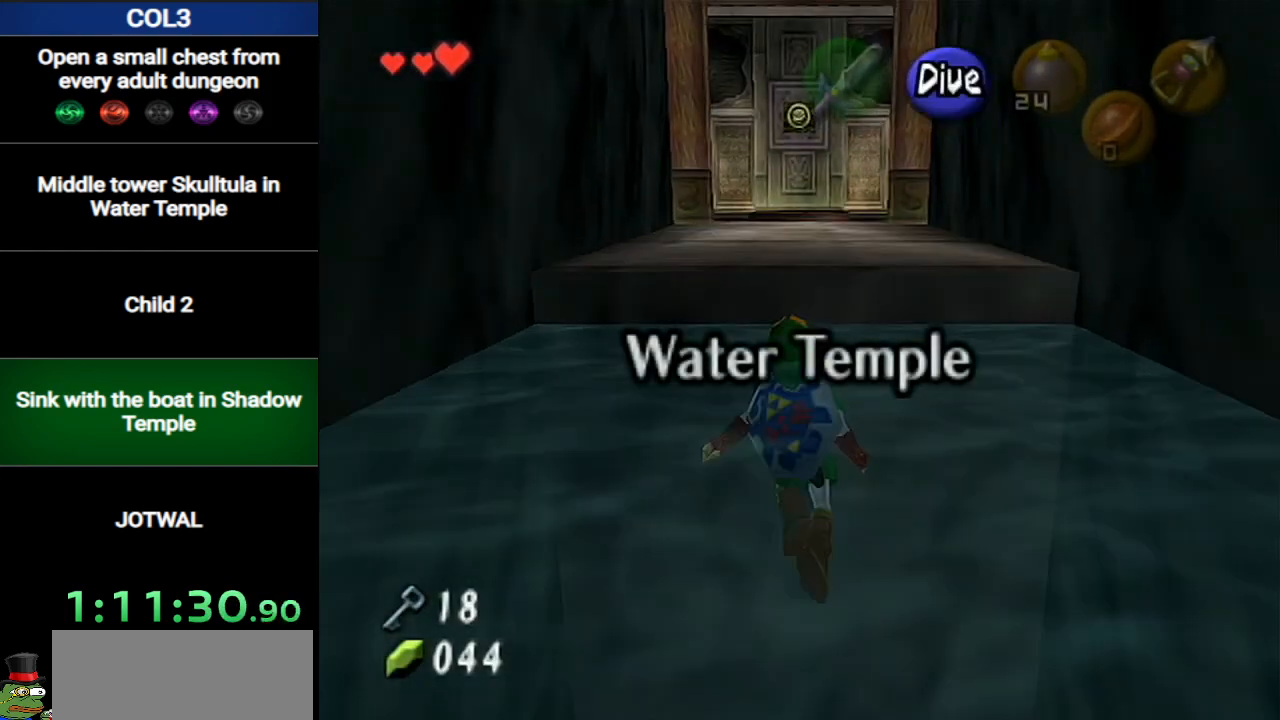
{"buttons": [], "left_stick": "up", "right_stick": "center", "events": []}
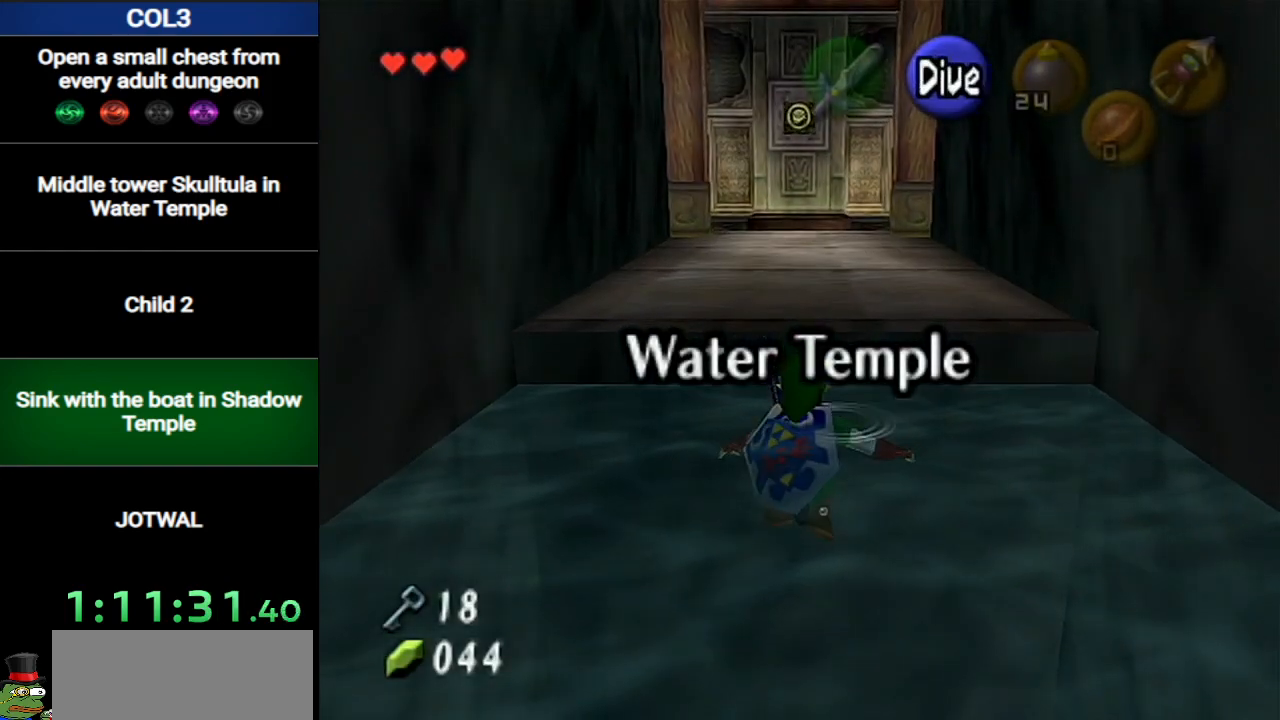
{"buttons": [], "left_stick": "up", "right_stick": "center", "events": []}
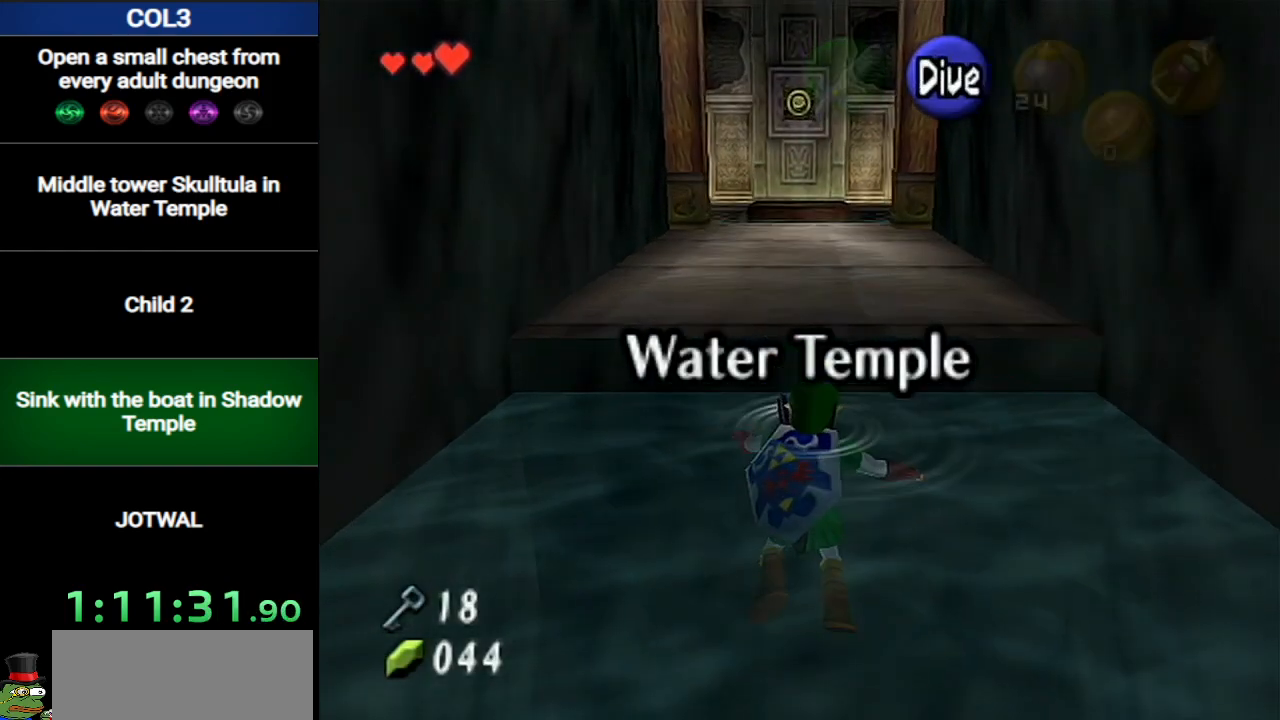
{"buttons": [], "left_stick": "up", "right_stick": "center", "events": []}
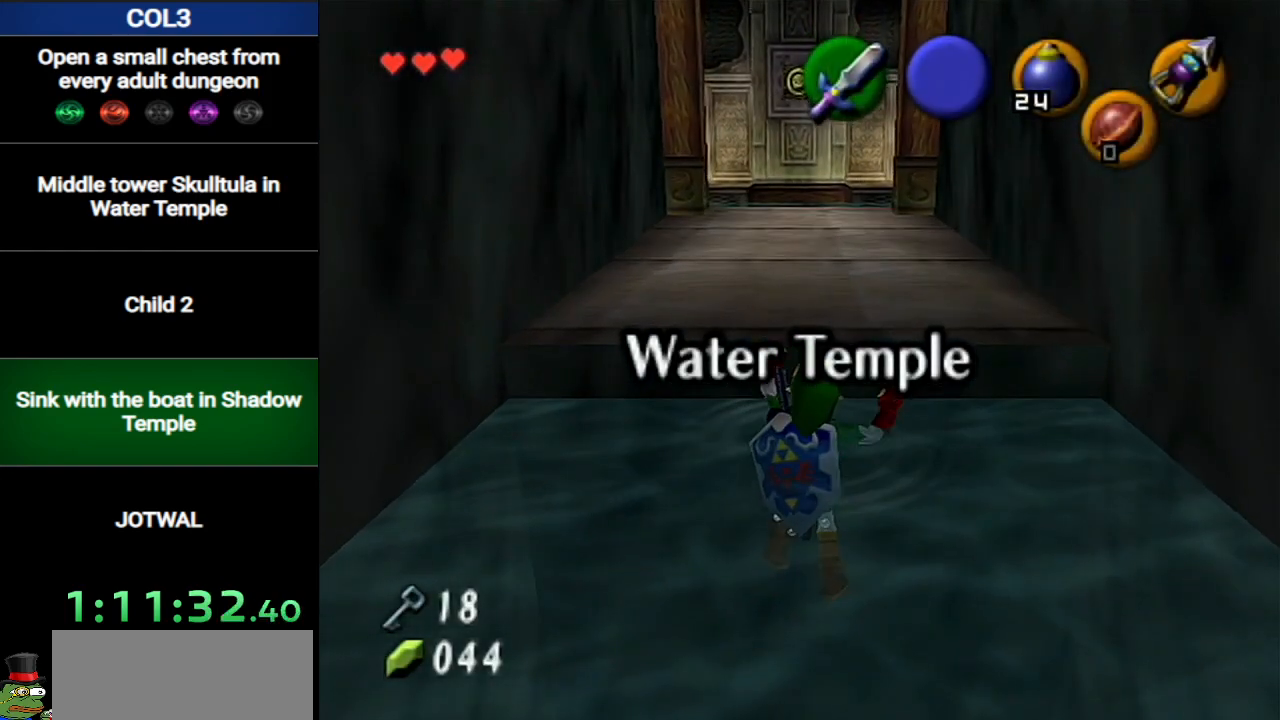
{"buttons": [], "left_stick": "up", "right_stick": "center", "events": []}
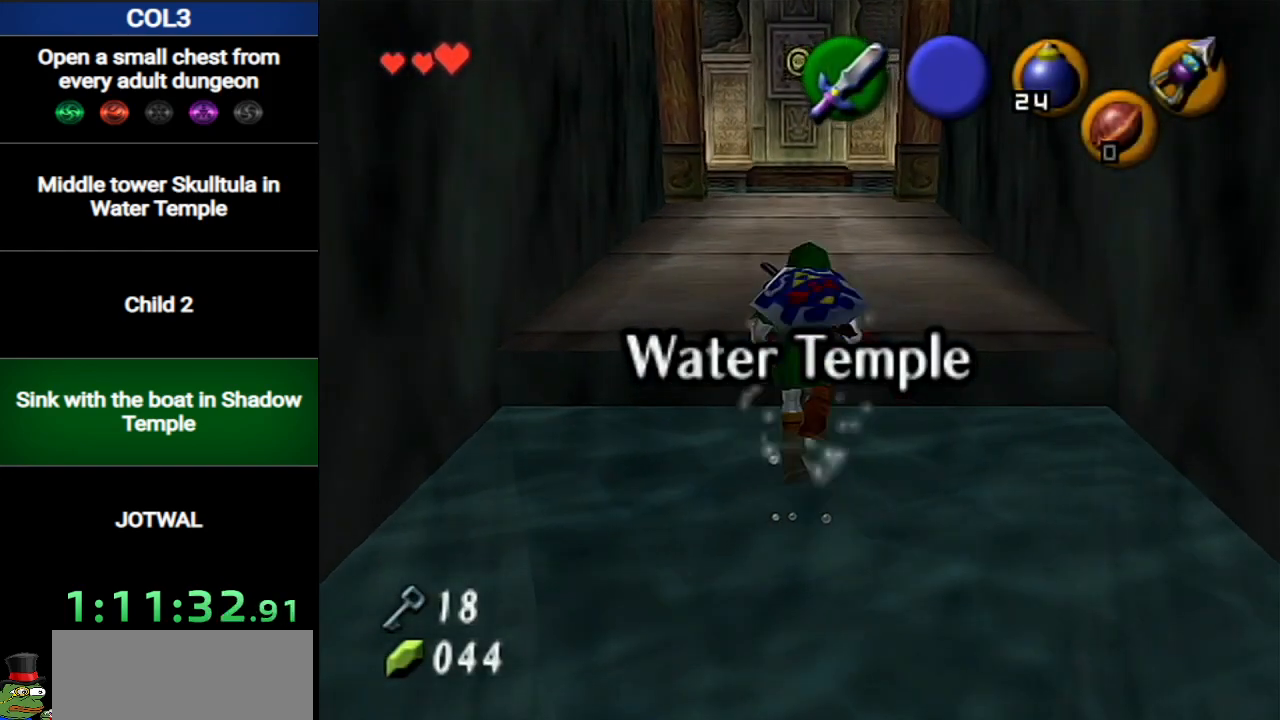
{"buttons": [], "left_stick": "up", "right_stick": "center", "events": []}
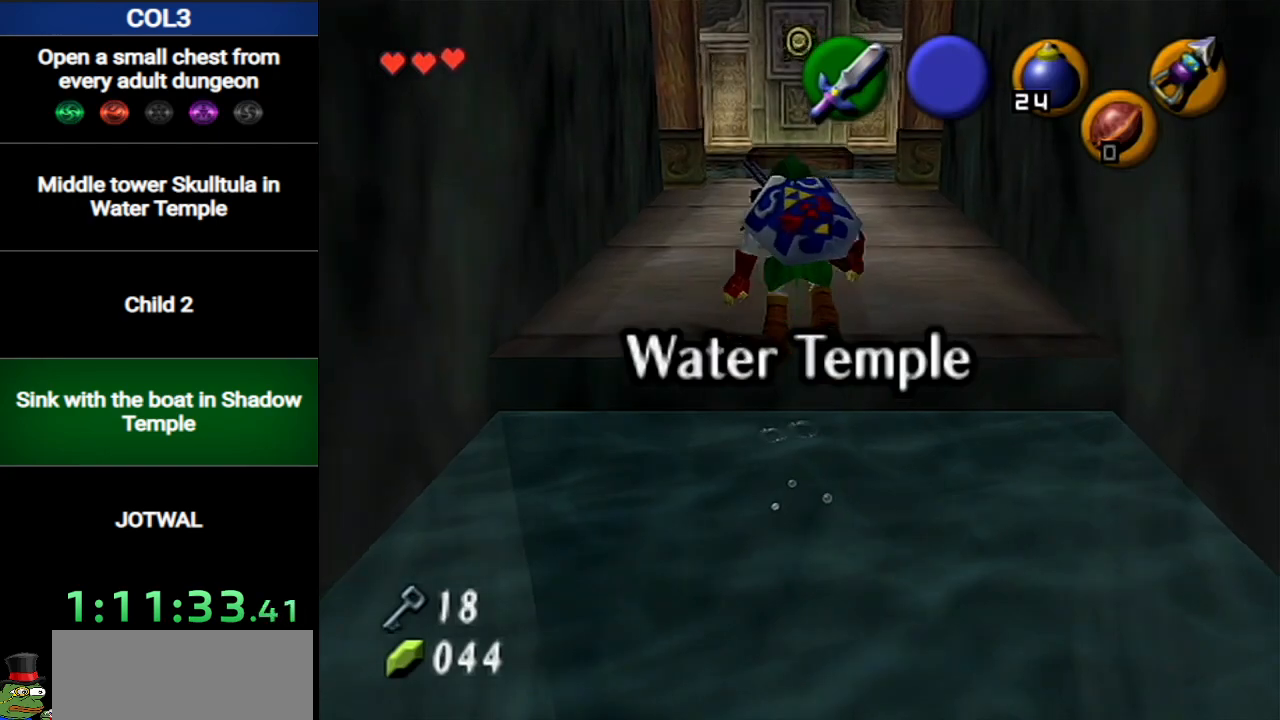
{"buttons": [], "left_stick": "up", "right_stick": "center", "events": [[100, "A", "down"], [284, "A", "up"]]}